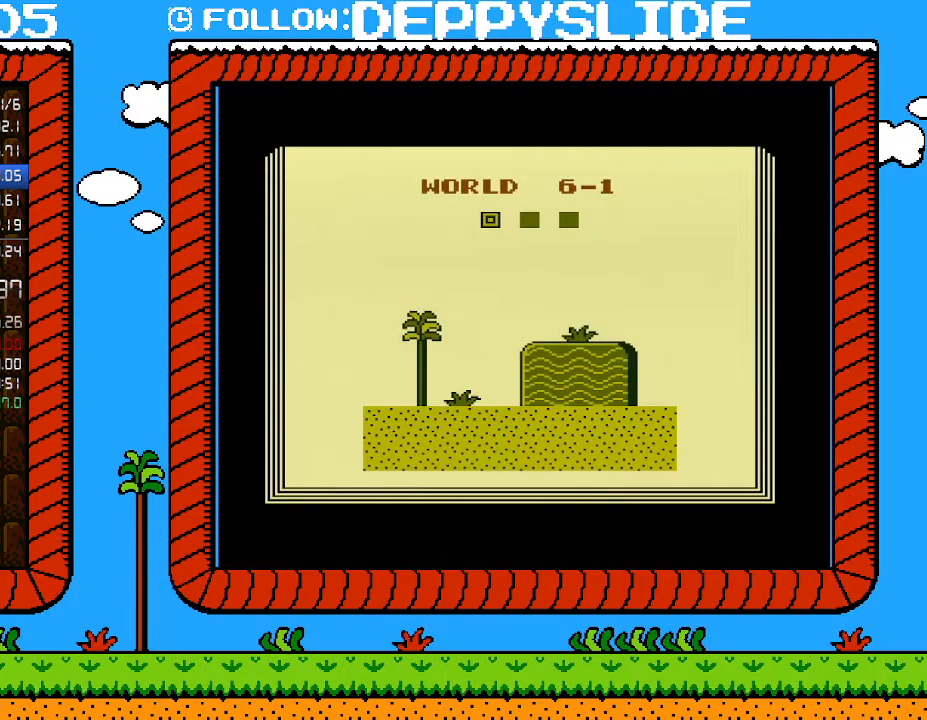
Gameplay with a controller (Nintendo layout); each line is a JSON object with the inputs held at the frame after it. "events" lists button and stick changes between this image and that frame as [ms after this image, input, new state], when the widget could be followed in between. Not read: L3 R3.
{"buttons": ["B", "DPAD_RIGHT"], "events": []}
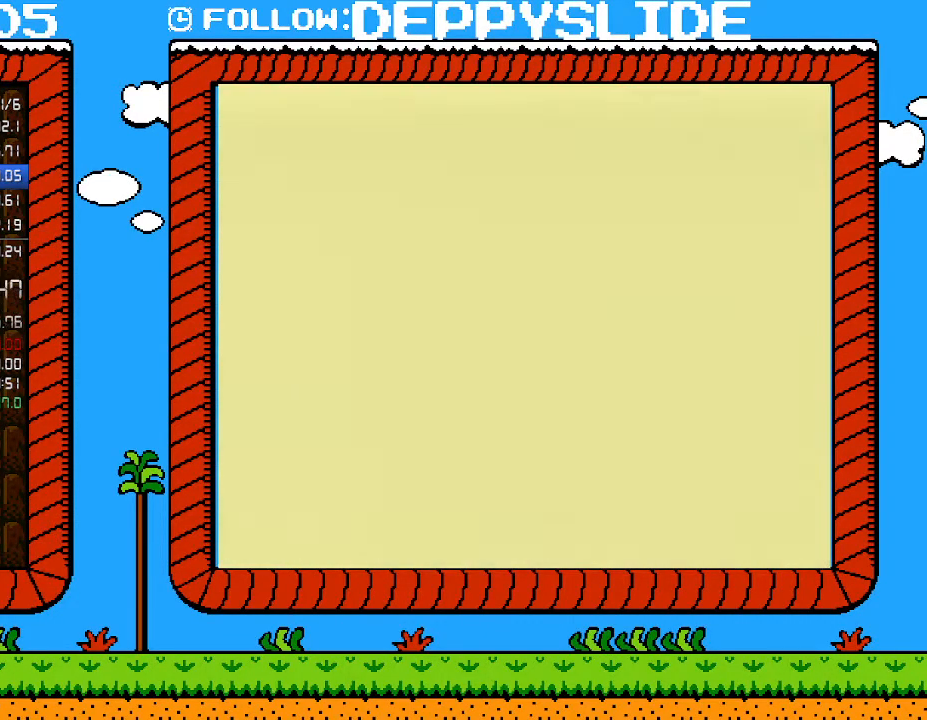
{"buttons": ["B", "DPAD_RIGHT"], "events": []}
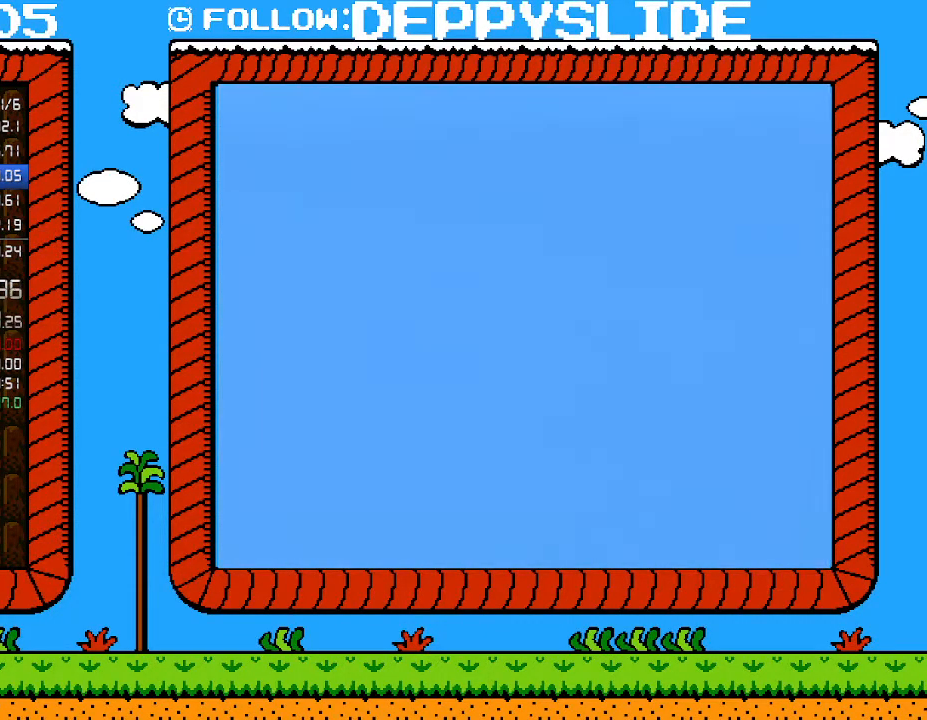
{"buttons": ["B", "DPAD_RIGHT"], "events": []}
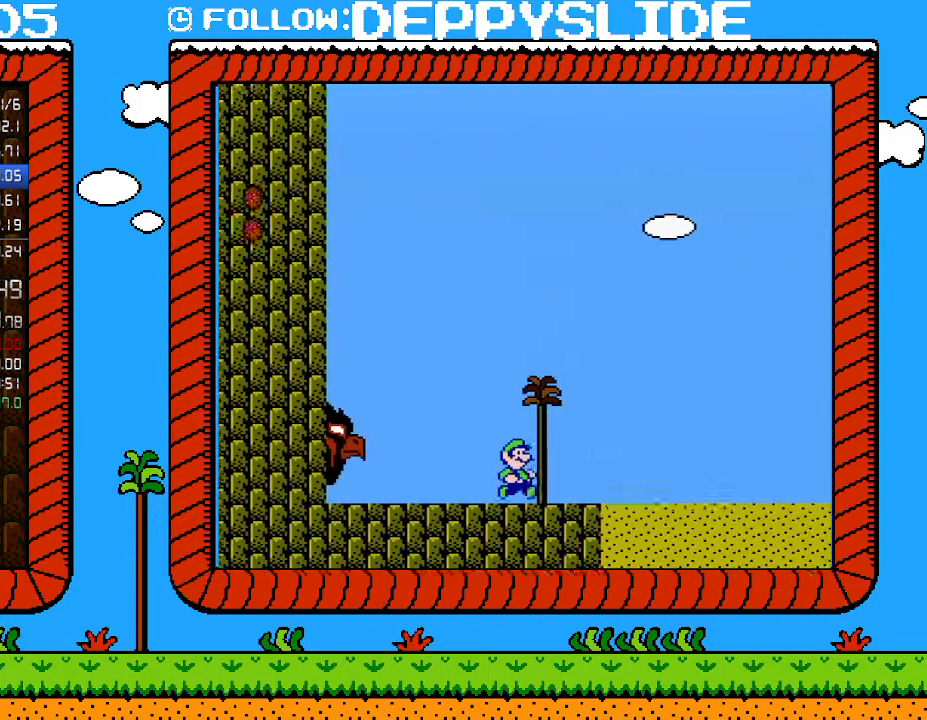
{"buttons": ["A", "B", "DPAD_RIGHT"], "events": [[183, "A", "down"]]}
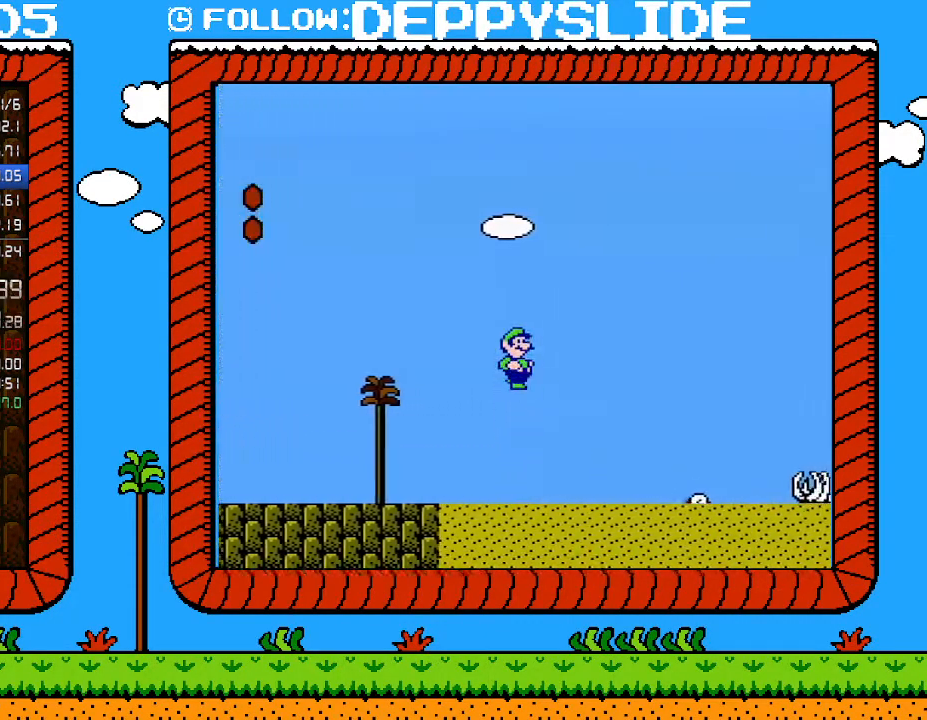
{"buttons": ["B", "DPAD_RIGHT"], "events": [[317, "A", "up"]]}
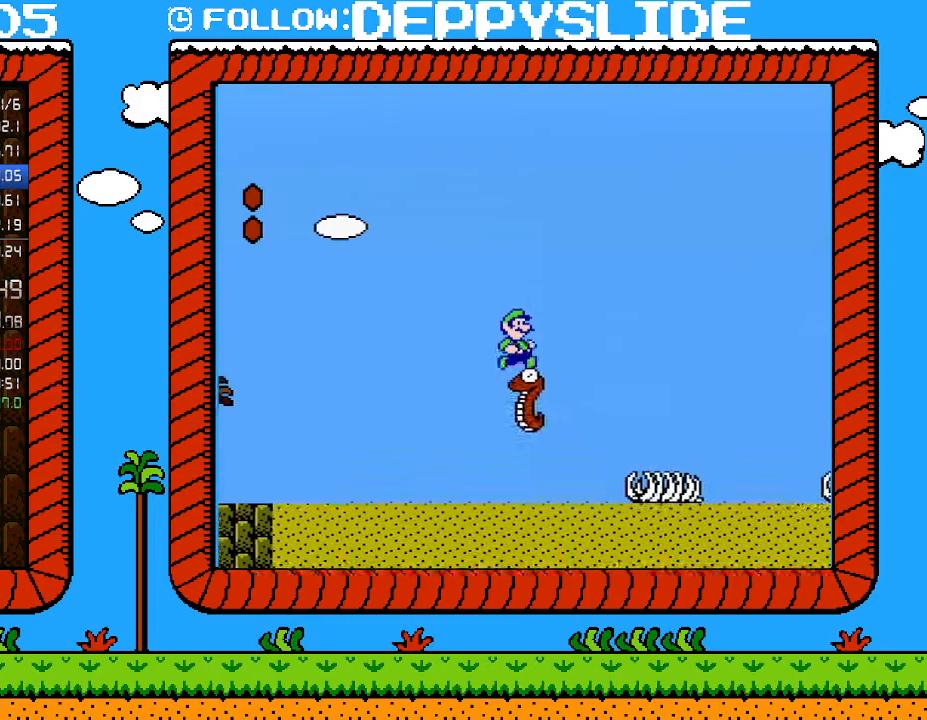
{"buttons": ["A", "B", "DPAD_RIGHT"], "events": [[117, "A", "down"]]}
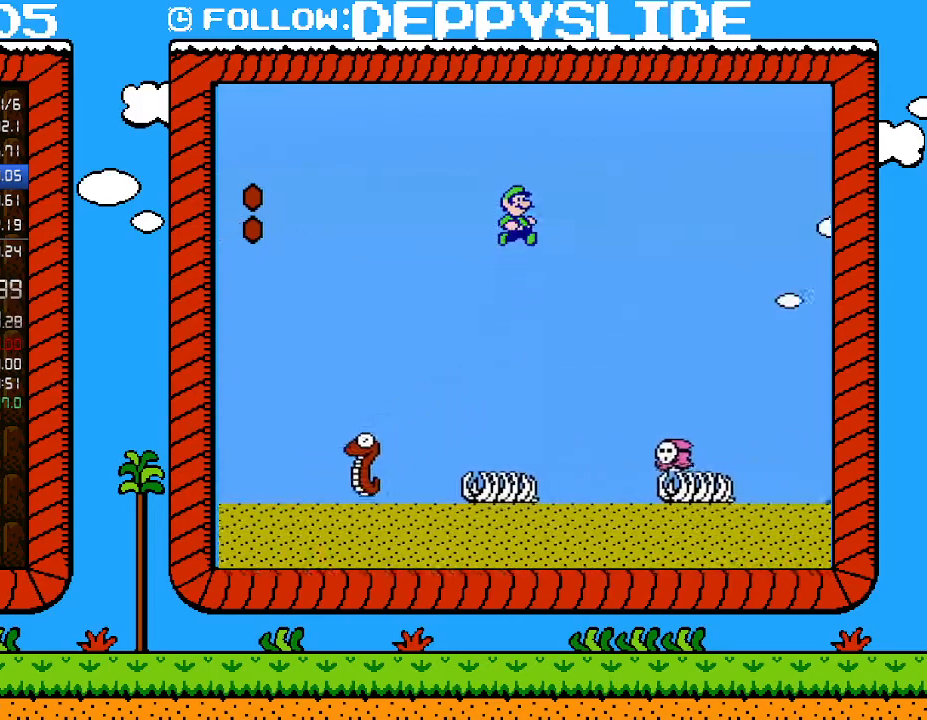
{"buttons": ["A", "B", "DPAD_RIGHT"], "events": []}
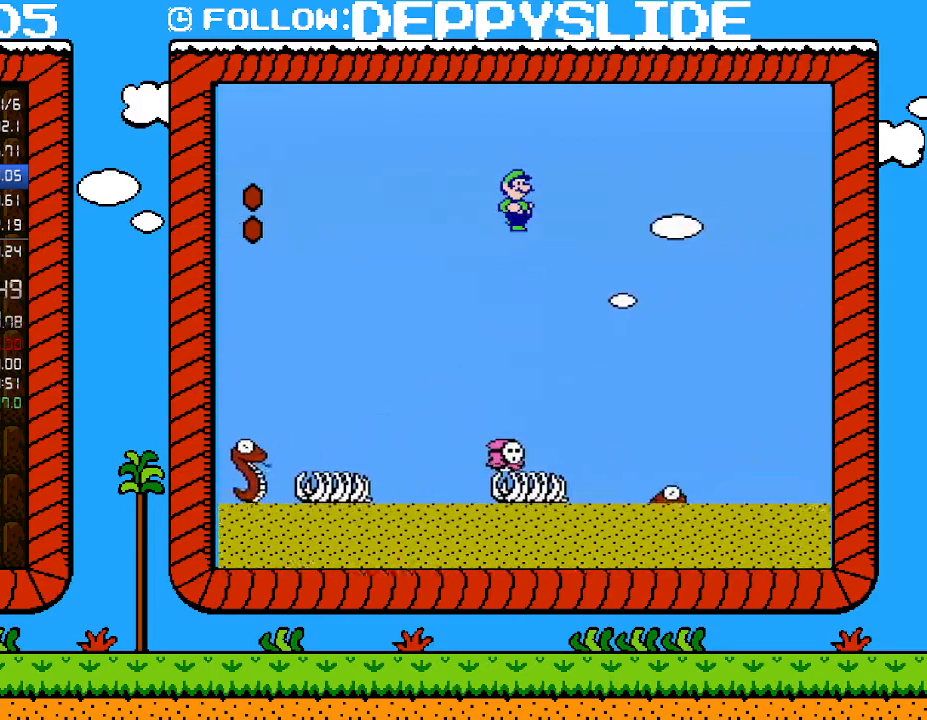
{"buttons": ["B"], "events": [[33, "A", "up"], [283, "DPAD_RIGHT", "up"], [283, "DPAD_UP", "down"], [300, "DPAD_LEFT", "down"], [300, "DPAD_UP", "up"], [367, "DPAD_LEFT", "up"]]}
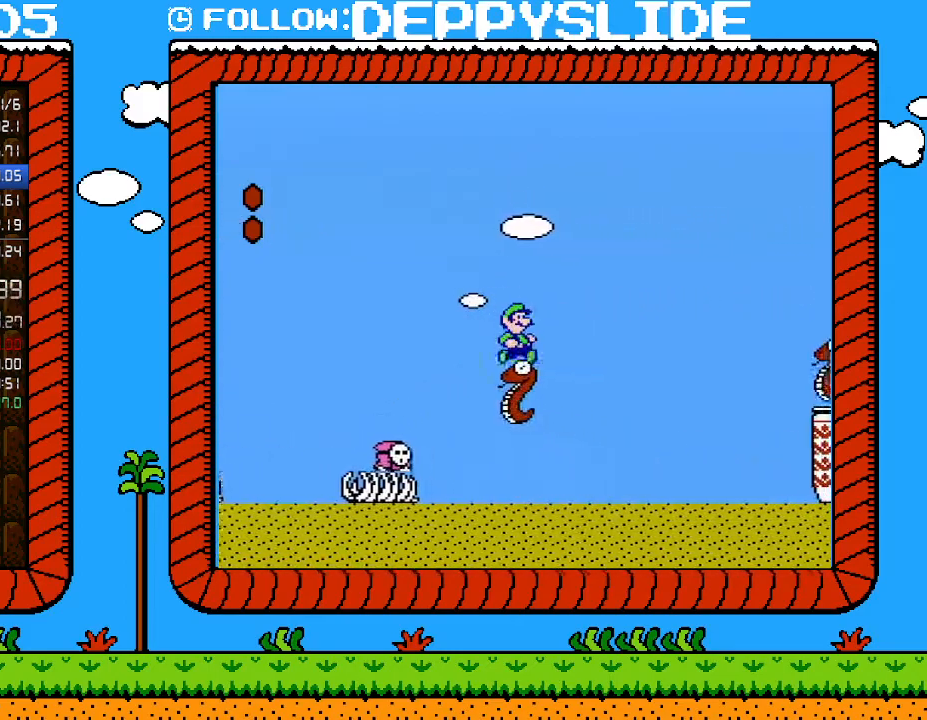
{"buttons": ["A", "B", "DPAD_RIGHT"], "events": [[17, "DPAD_RIGHT", "down"], [117, "A", "down"]]}
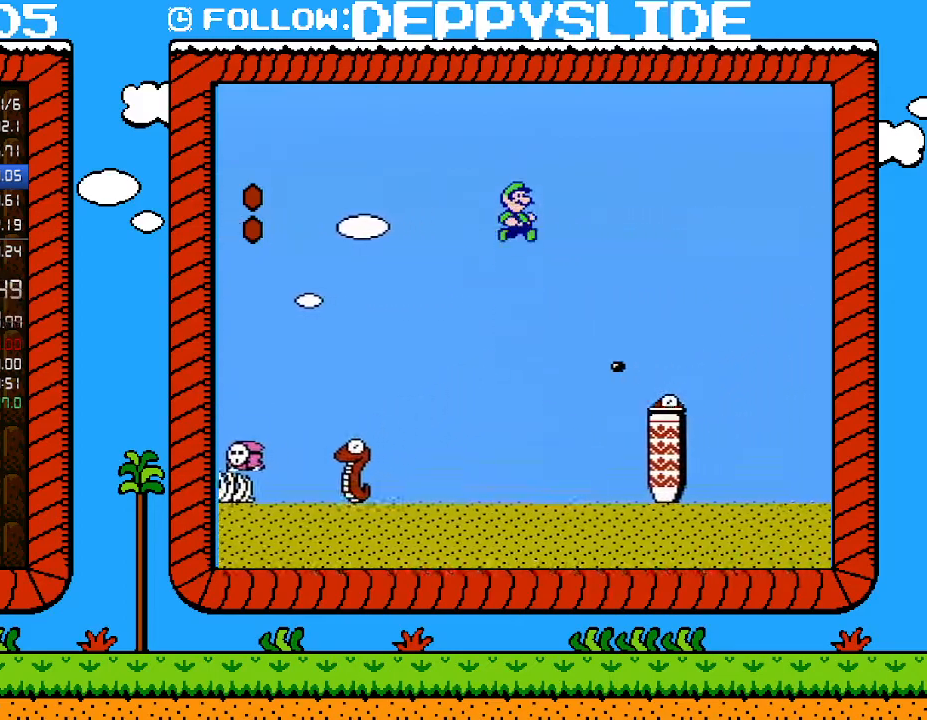
{"buttons": ["B", "DPAD_RIGHT"], "events": [[367, "A", "up"]]}
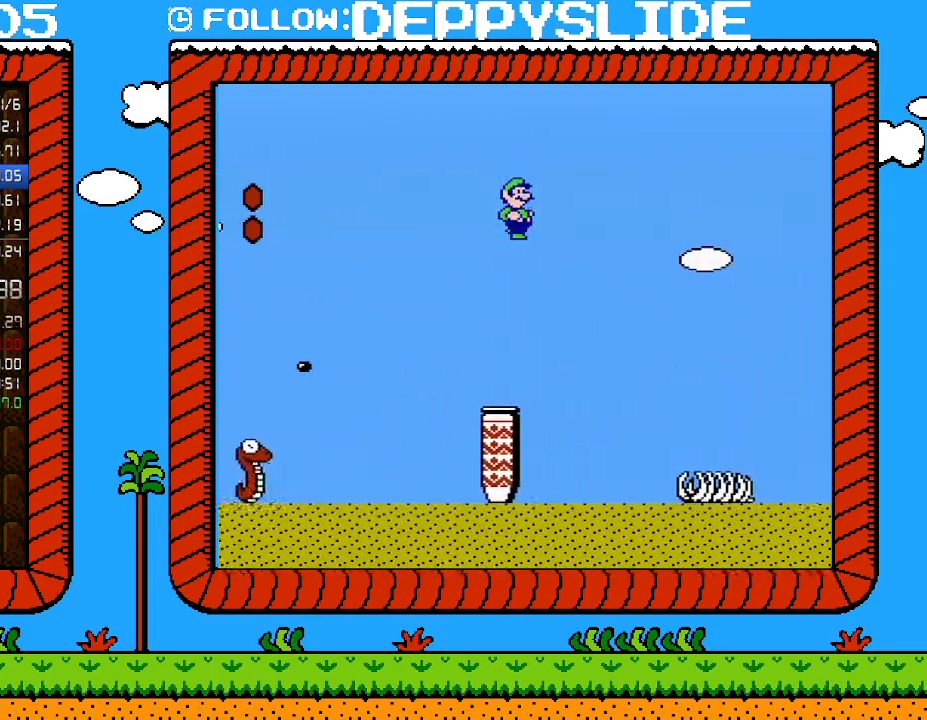
{"buttons": ["B", "DPAD_RIGHT"], "events": []}
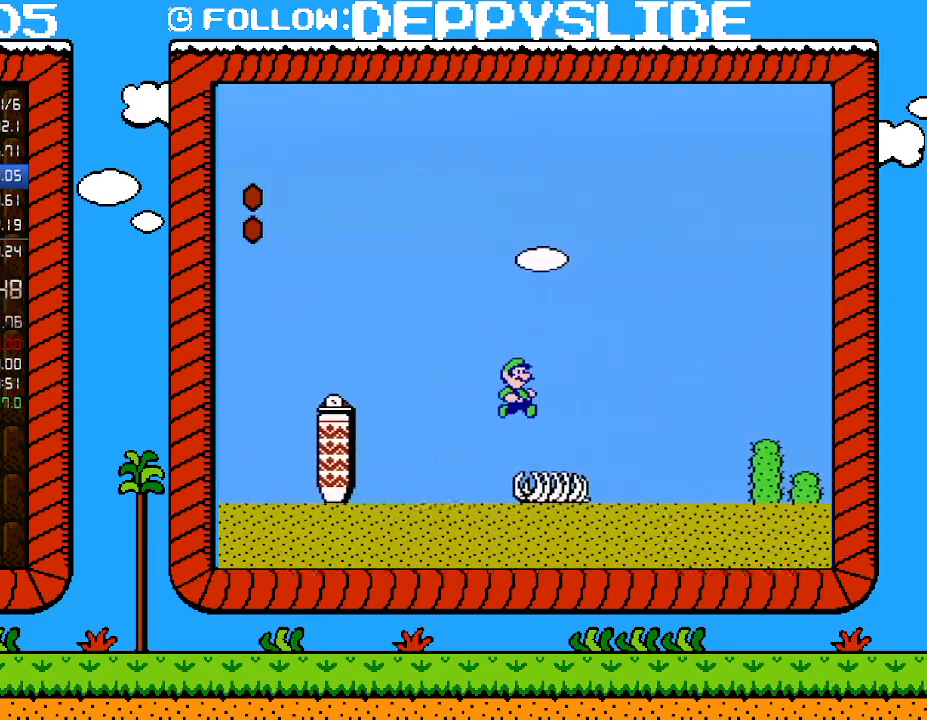
{"buttons": ["A", "B", "DPAD_RIGHT"], "events": [[250, "A", "down"]]}
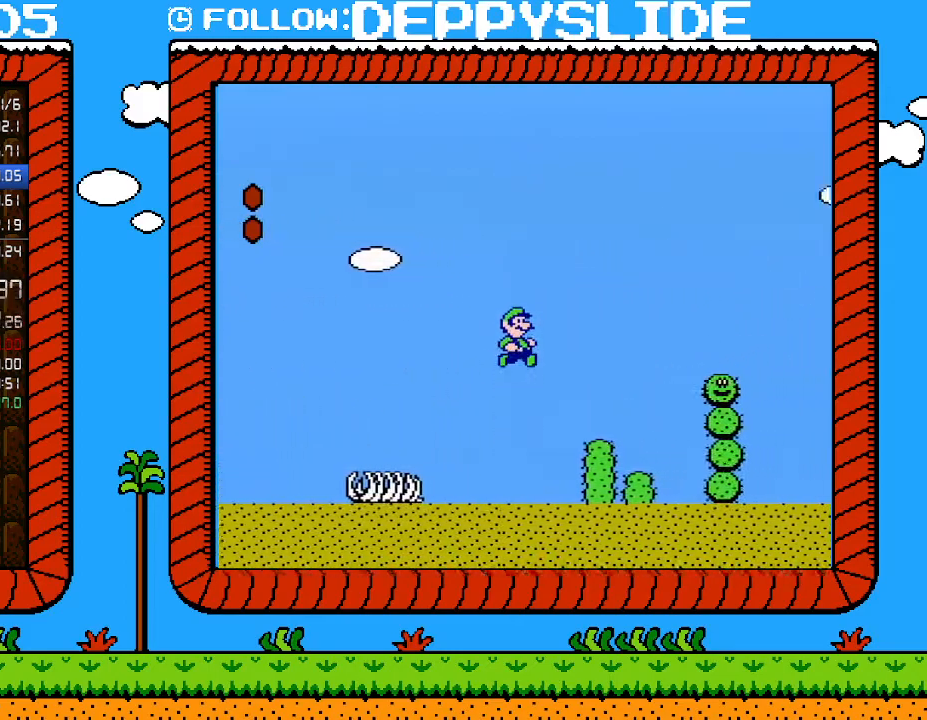
{"buttons": ["B", "DPAD_RIGHT"], "events": [[183, "A", "up"]]}
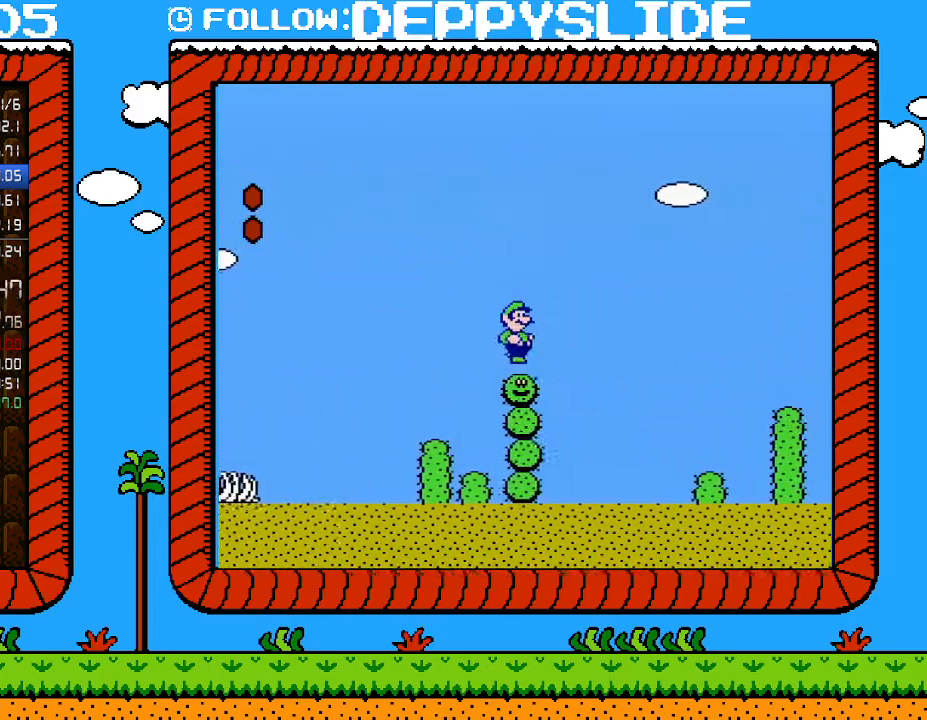
{"buttons": ["B", "DPAD_RIGHT"], "events": [[150, "A", "down"], [250, "A", "up"]]}
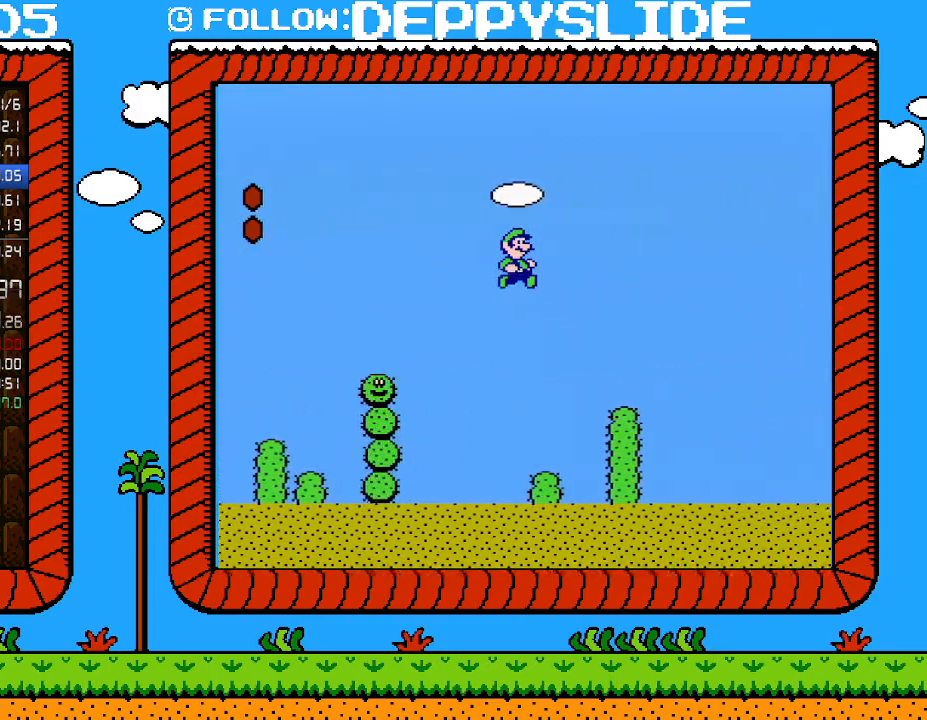
{"buttons": ["B"], "events": [[150, "DPAD_RIGHT", "up"], [150, "DPAD_UP", "down"], [183, "DPAD_LEFT", "down"], [183, "DPAD_UP", "up"], [333, "DPAD_LEFT", "up"]]}
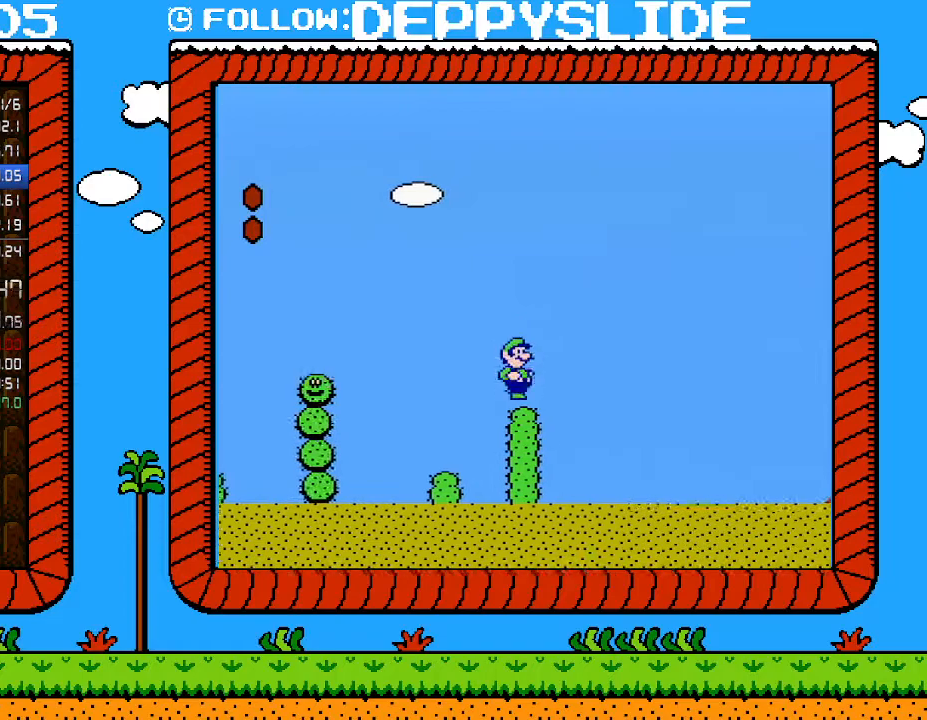
{"buttons": ["A", "B", "DPAD_RIGHT"], "events": [[50, "DPAD_RIGHT", "down"], [150, "A", "down"]]}
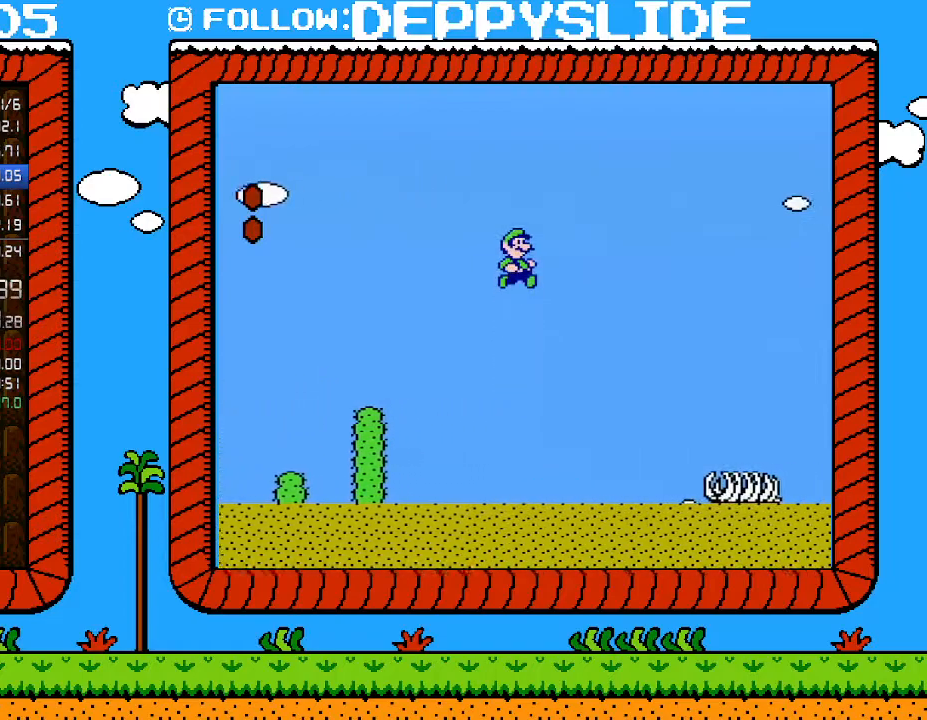
{"buttons": ["B", "DPAD_LEFT"], "events": [[250, "A", "up"], [367, "DPAD_LEFT", "down"], [367, "DPAD_RIGHT", "up"]]}
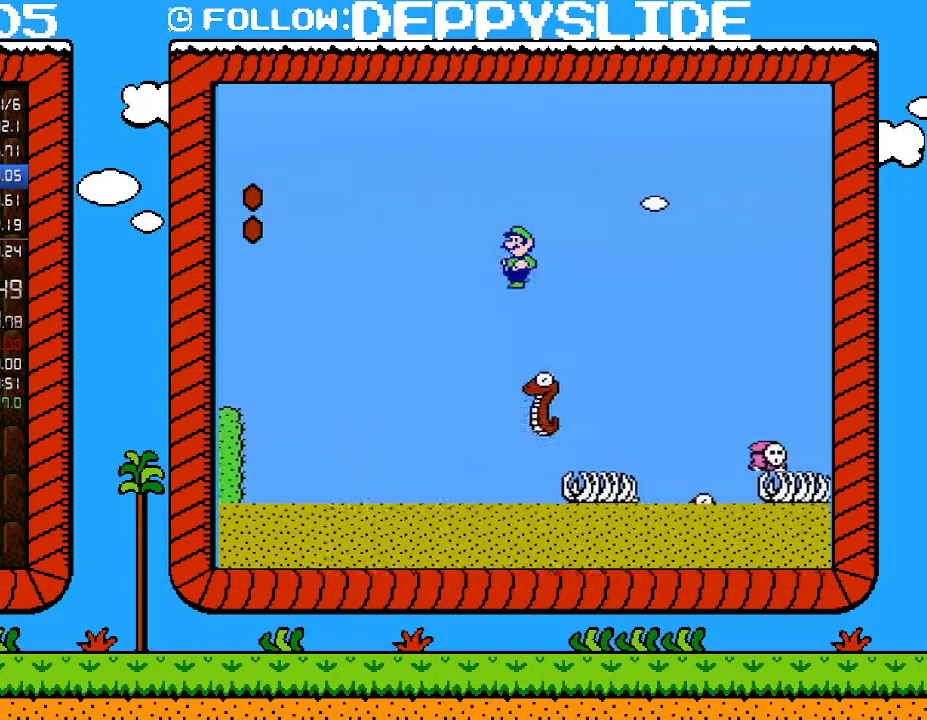
{"buttons": ["A", "B", "DPAD_UP", "DPAD_RIGHT"], "events": [[50, "DPAD_LEFT", "up"], [267, "DPAD_RIGHT", "down"], [367, "A", "down"], [400, "DPAD_UP", "down"]]}
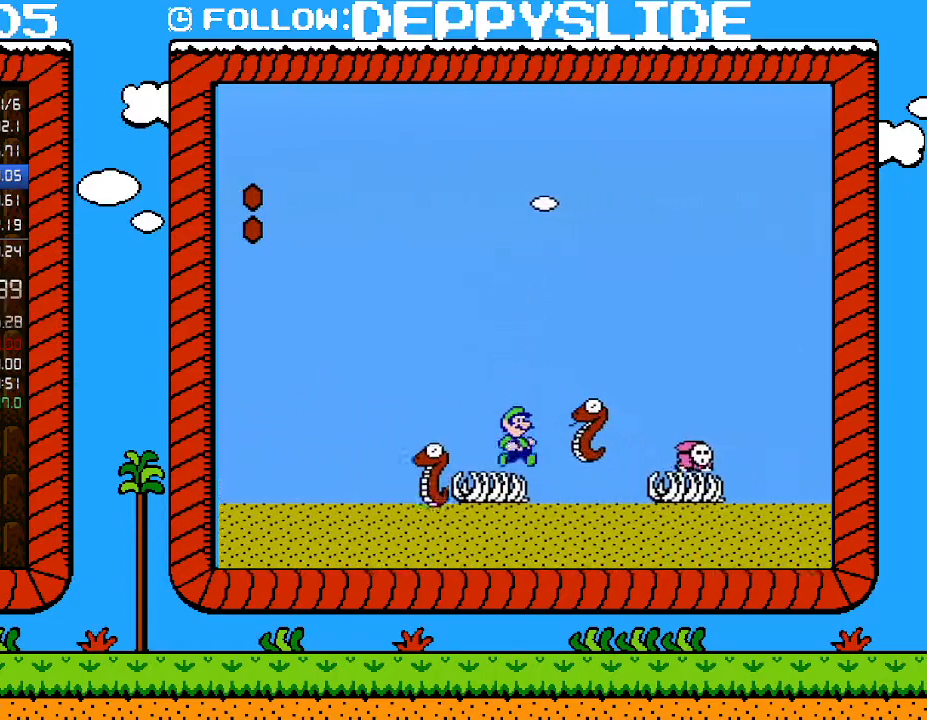
{"buttons": ["A", "DPAD_RIGHT"], "events": [[117, "DPAD_RIGHT", "up"], [150, "A", "up"], [150, "DPAD_LEFT", "down"], [150, "DPAD_UP", "up"], [300, "DPAD_LEFT", "up"], [300, "DPAD_UP", "down"], [333, "DPAD_RIGHT", "down"], [333, "DPAD_UP", "up"], [400, "B", "up"], [500, "A", "down"]]}
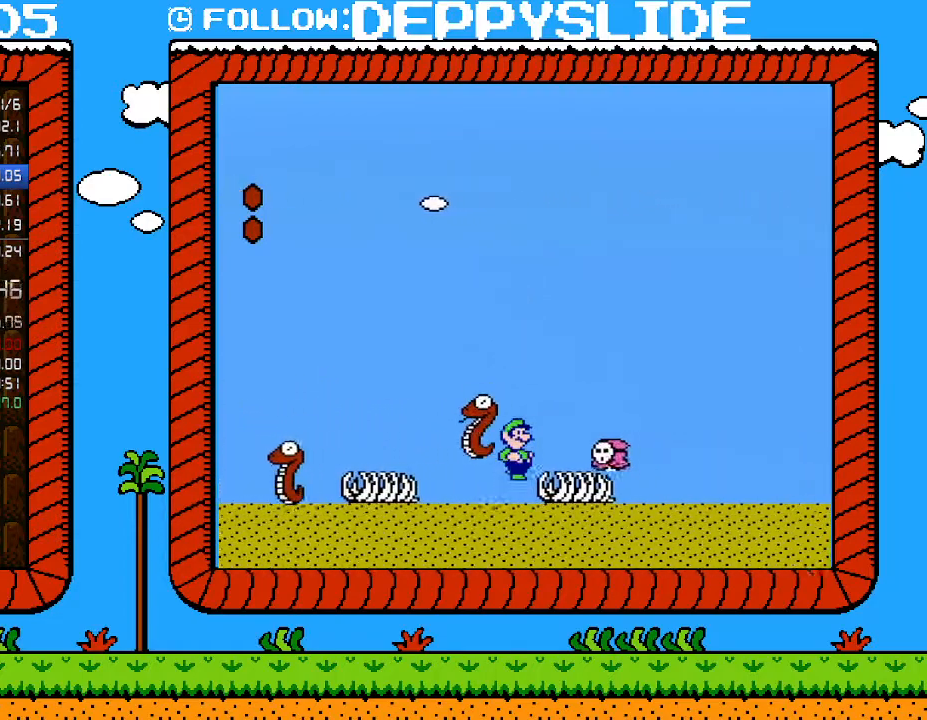
{"buttons": ["A", "B", "DPAD_RIGHT"], "events": [[50, "DPAD_UP", "down"], [83, "A", "up"], [83, "DPAD_RIGHT", "up"], [150, "A", "down"], [150, "DPAD_LEFT", "down"], [250, "DPAD_LEFT", "up"], [267, "DPAD_RIGHT", "down"], [300, "DPAD_UP", "up"], [367, "B", "down"]]}
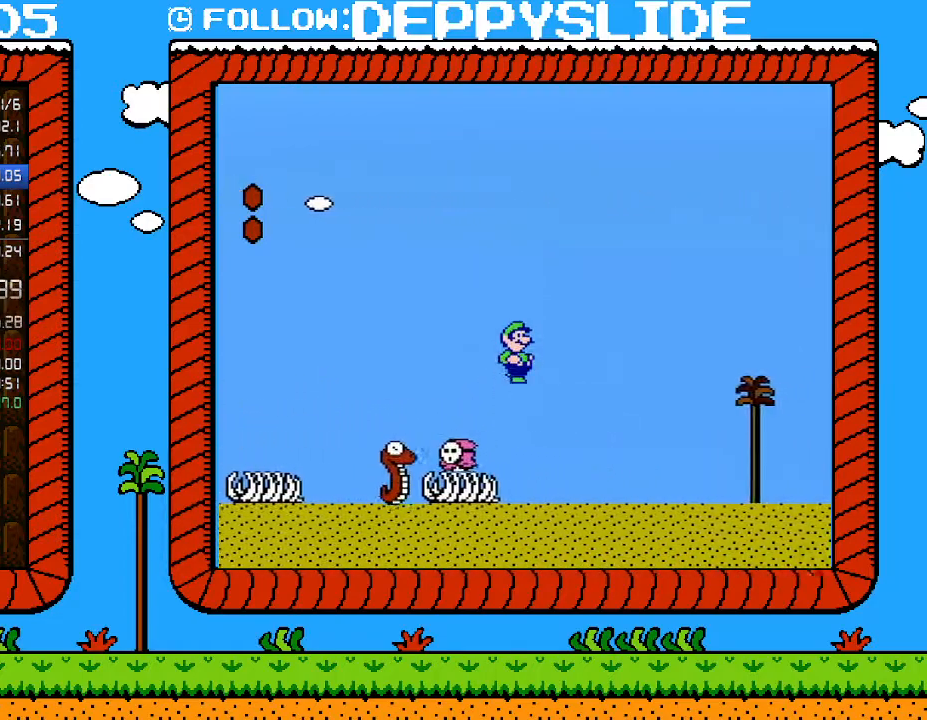
{"buttons": ["B", "DPAD_UP", "DPAD_RIGHT"], "events": [[50, "A", "up"], [50, "DPAD_UP", "down"], [83, "B", "up"], [117, "A", "down"], [117, "B", "down"], [400, "A", "up"]]}
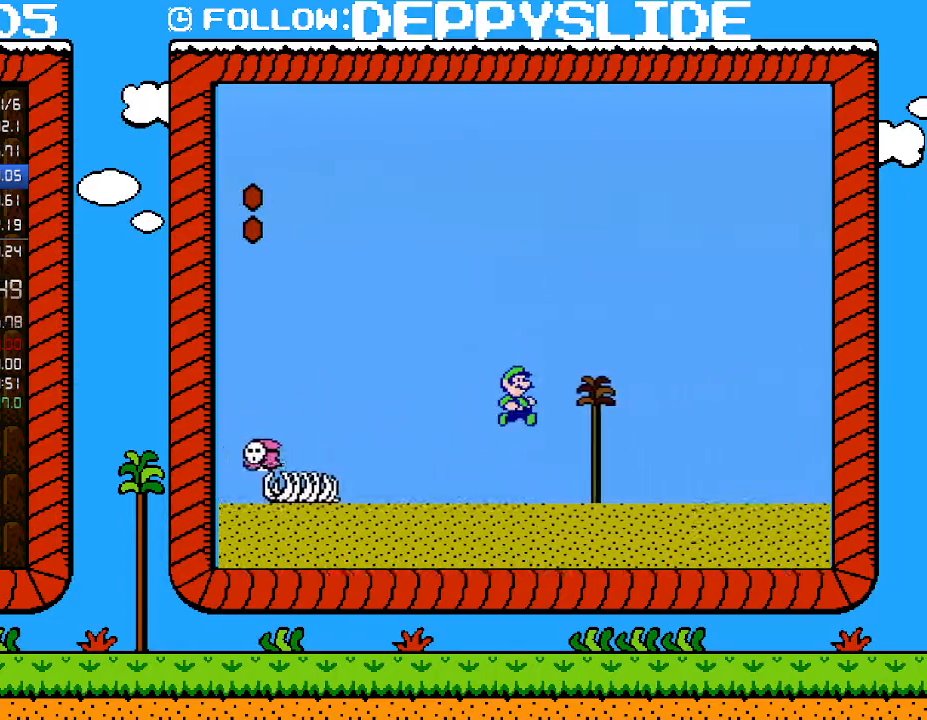
{"buttons": ["A", "B", "DPAD_UP", "DPAD_RIGHT"], "events": [[117, "DPAD_UP", "up"], [467, "A", "down"], [500, "DPAD_UP", "down"]]}
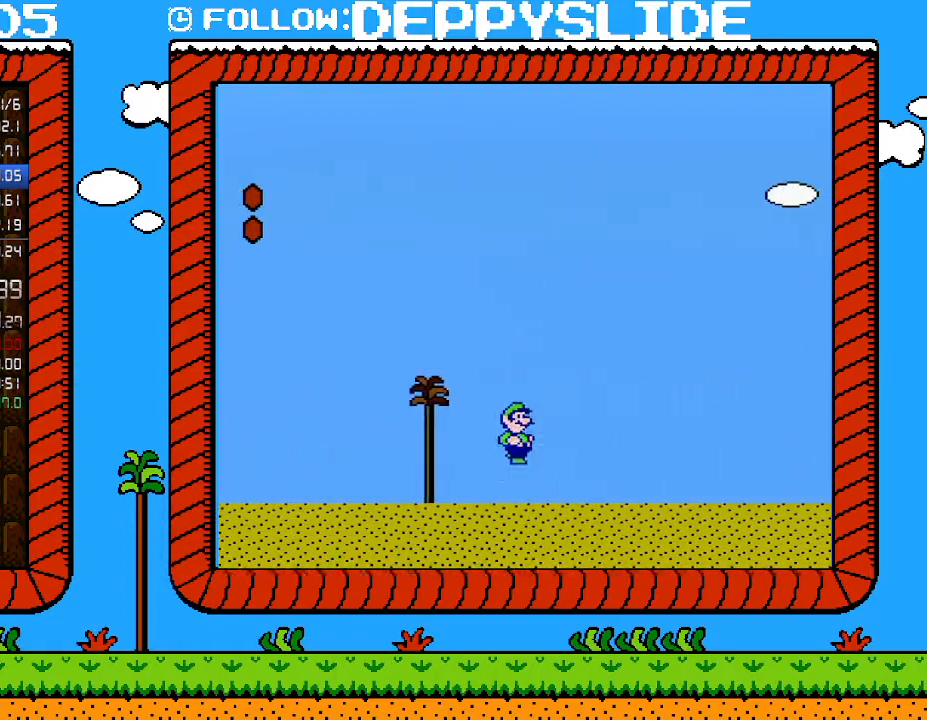
{"buttons": ["B", "DPAD_RIGHT"], "events": [[500, "A", "up"], [500, "DPAD_UP", "up"]]}
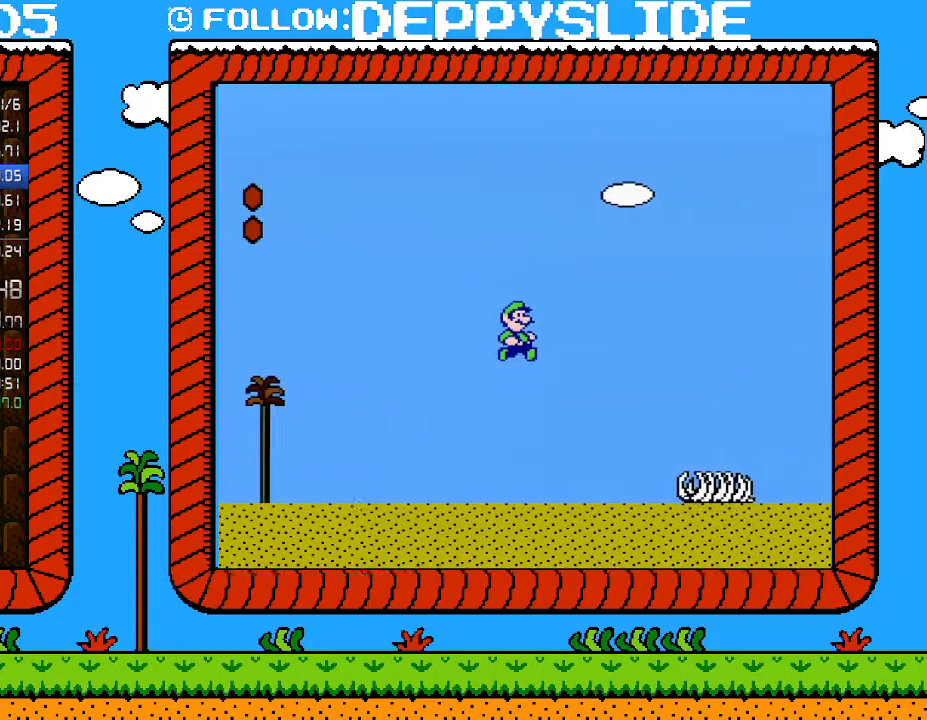
{"buttons": ["B", "DPAD_LEFT"], "events": [[367, "DPAD_RIGHT", "up"], [367, "DPAD_UP", "down"], [400, "DPAD_LEFT", "down"], [400, "DPAD_UP", "up"]]}
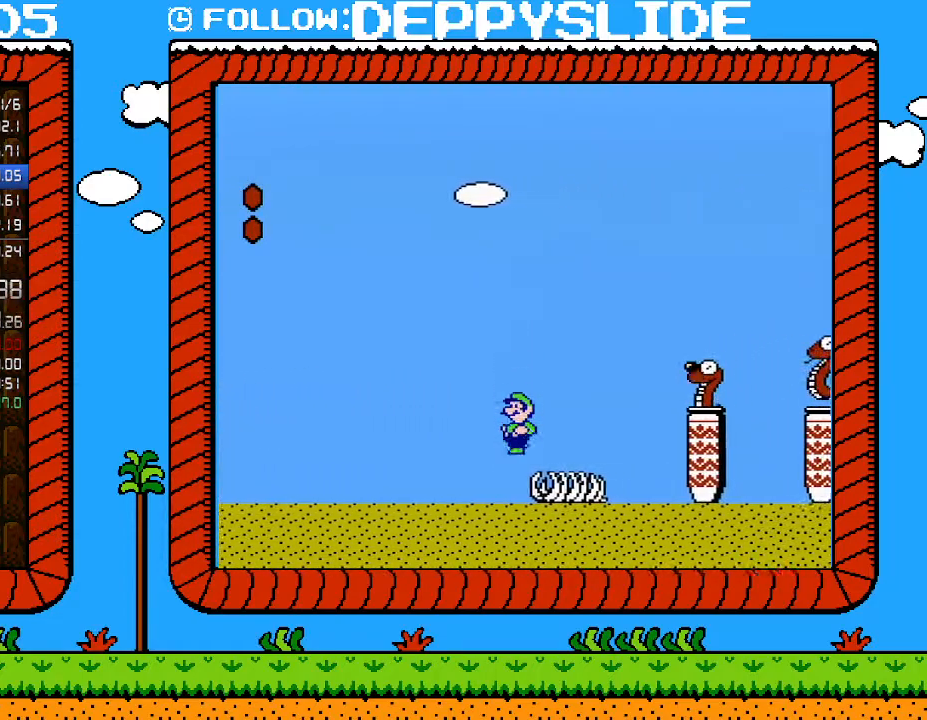
{"buttons": ["A", "B", "DPAD_RIGHT"], "events": [[33, "DPAD_LEFT", "up"], [83, "DPAD_RIGHT", "down"], [283, "DPAD_DOWN", "down"], [300, "A", "down"], [300, "DPAD_RIGHT", "up"], [367, "DPAD_LEFT", "down"], [400, "DPAD_LEFT", "up"], [433, "DPAD_DOWN", "up"], [433, "DPAD_RIGHT", "down"]]}
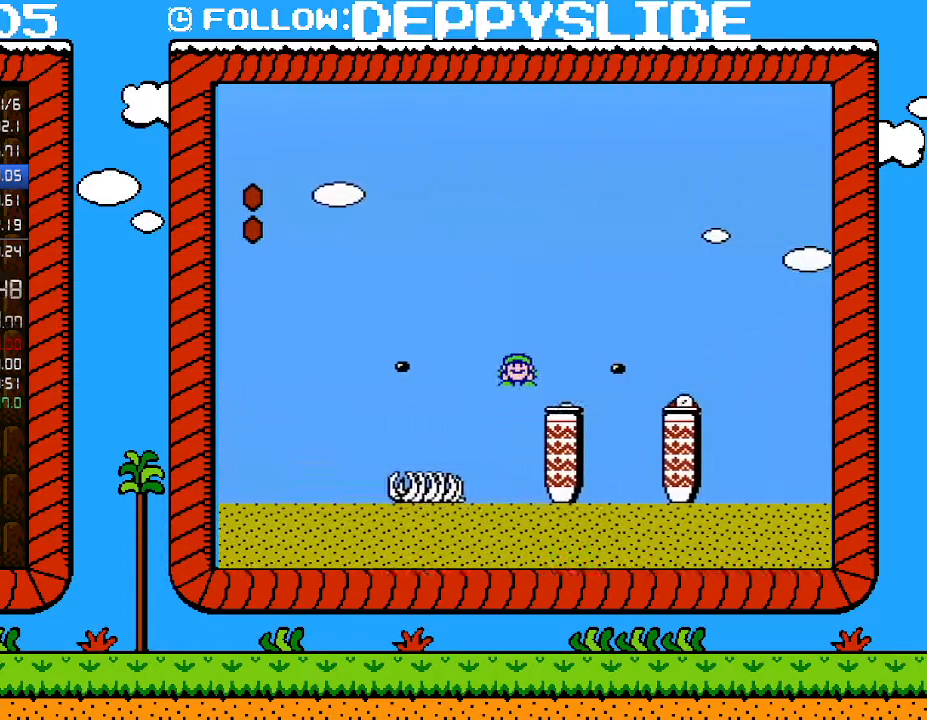
{"buttons": ["A", "B", "DPAD_RIGHT"], "events": []}
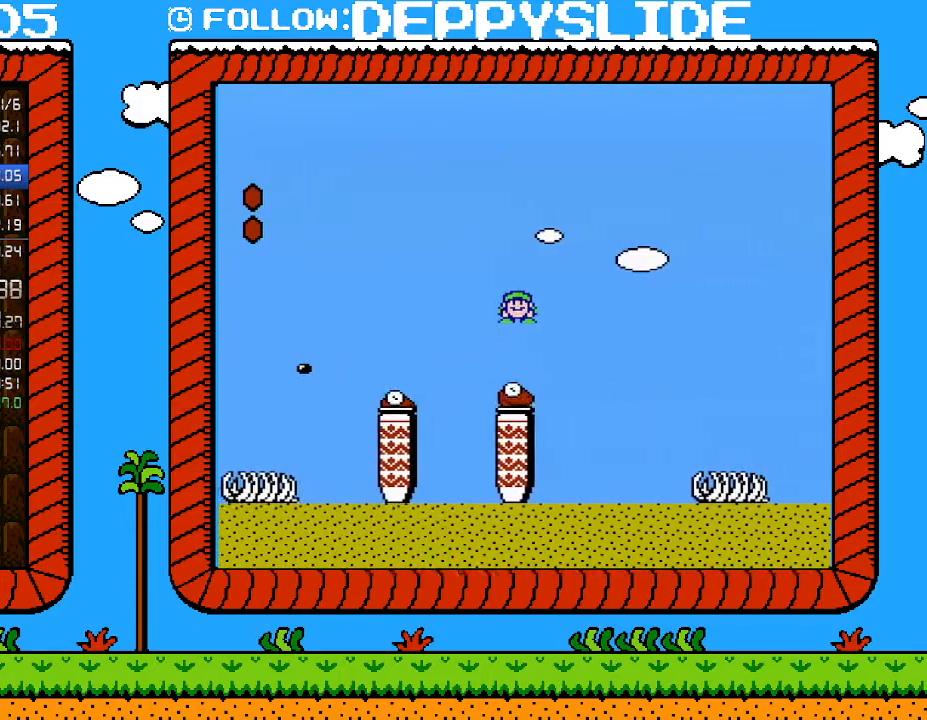
{"buttons": ["B"], "events": [[83, "A", "up"], [400, "DPAD_RIGHT", "up"]]}
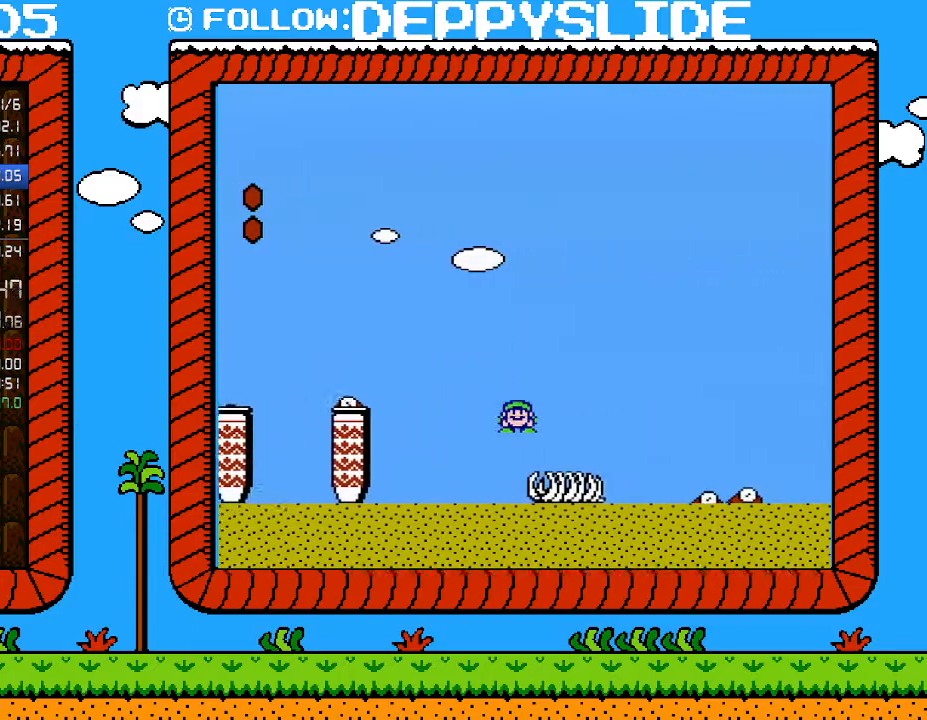
{"buttons": ["A", "B", "DPAD_RIGHT"], "events": [[67, "DPAD_RIGHT", "down"], [250, "A", "down"]]}
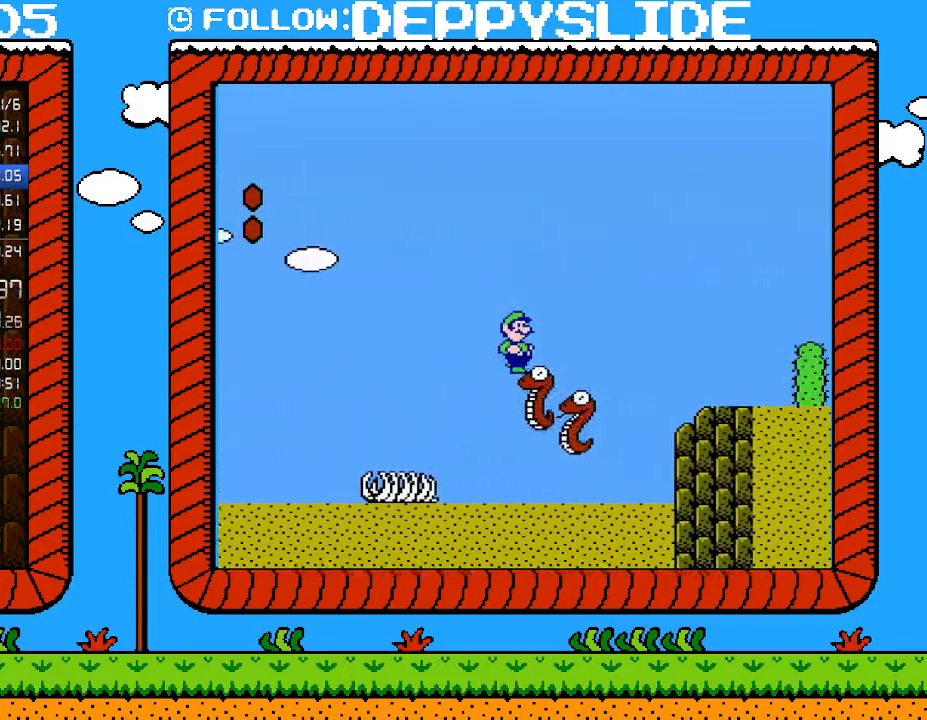
{"buttons": ["B", "DPAD_RIGHT"], "events": [[150, "A", "up"]]}
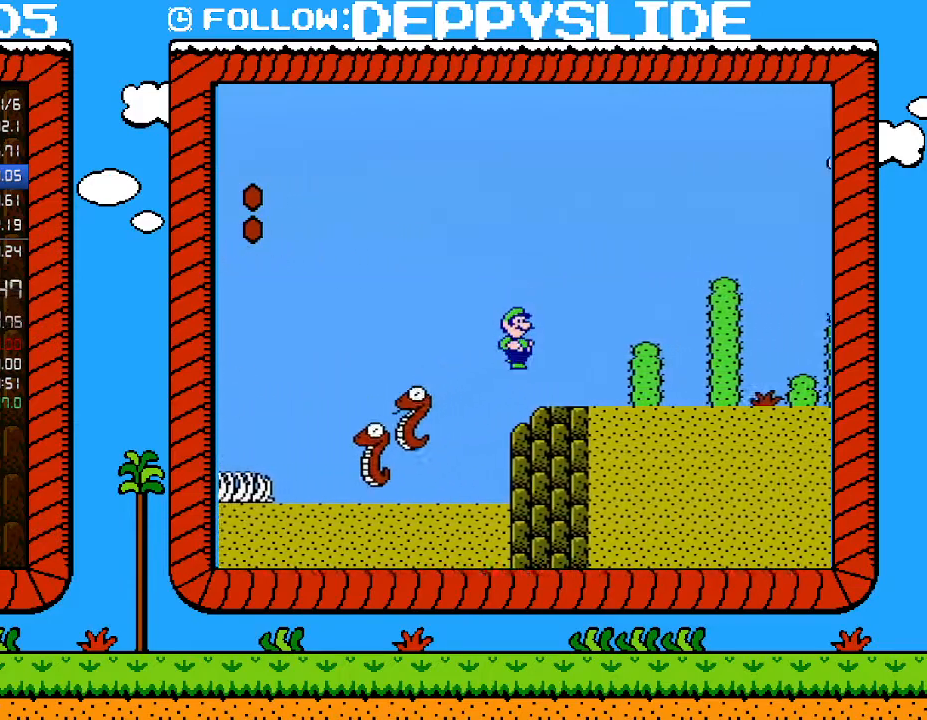
{"buttons": ["A", "B"], "events": [[117, "DPAD_UP", "down"], [150, "DPAD_RIGHT", "up"], [183, "DPAD_LEFT", "down"], [183, "DPAD_UP", "up"], [267, "A", "down"], [300, "DPAD_LEFT", "up"]]}